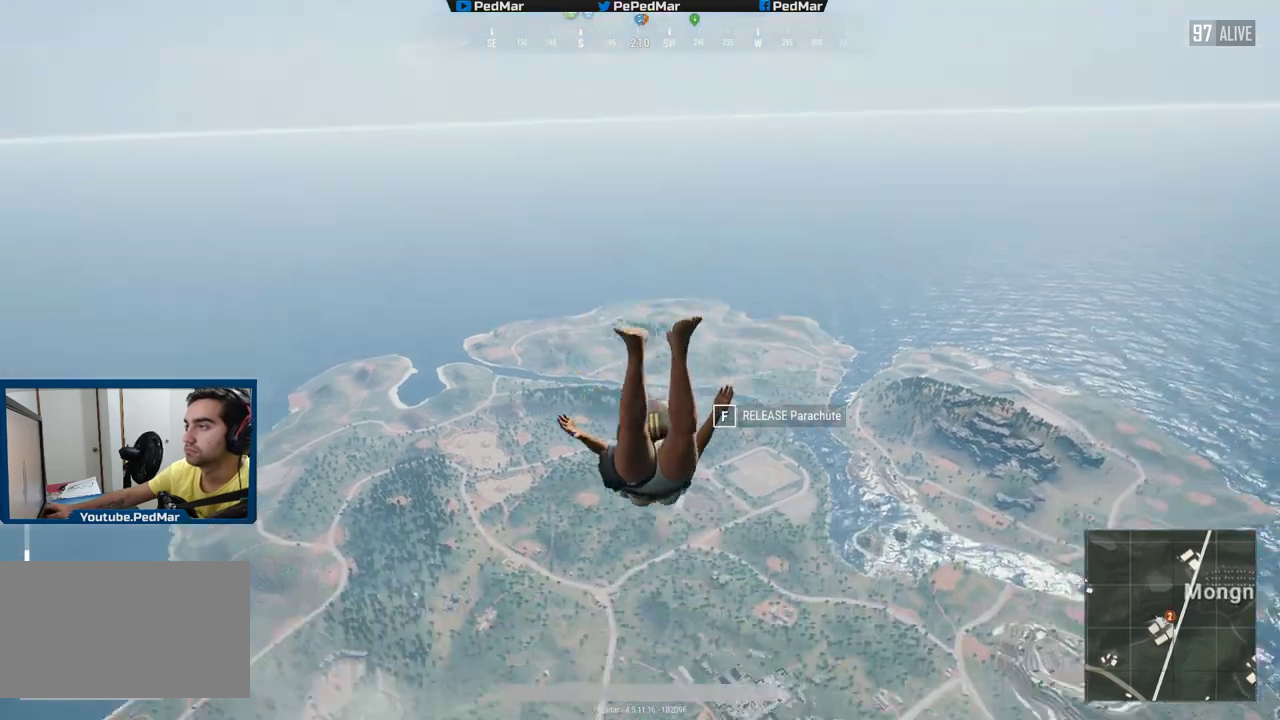
Gameplay with keyboard and mouse; each line is a JSON object with the keys and mouse buttons held at the frame after it. "events" lists presses ("down") and releases ("up") of "a", "c", "ctrl", "d", "e", "f", "q", "r", "s", "shift", "space", "tab", "w", "x", "z", "mouse_left", "mouse_wheel", "mouse_right", "mouse_mb4" and "mouse_mb5" between this image and that frame as [ms after this image, input, new state], when the widget could be followed in between. "mouse_left", "mouse_wheel", "mouse_right", "mouse_mb4", "mouse_mb5" = the "left", "wheel", "right", "mb4", "mb5" buttons of the "mouse" list. No other keys are recorded. "wheel" means that the mouse wheel is clicked or scrolled. Not read: mouse_move.
{"keys": ["w"], "mouse": [], "events": []}
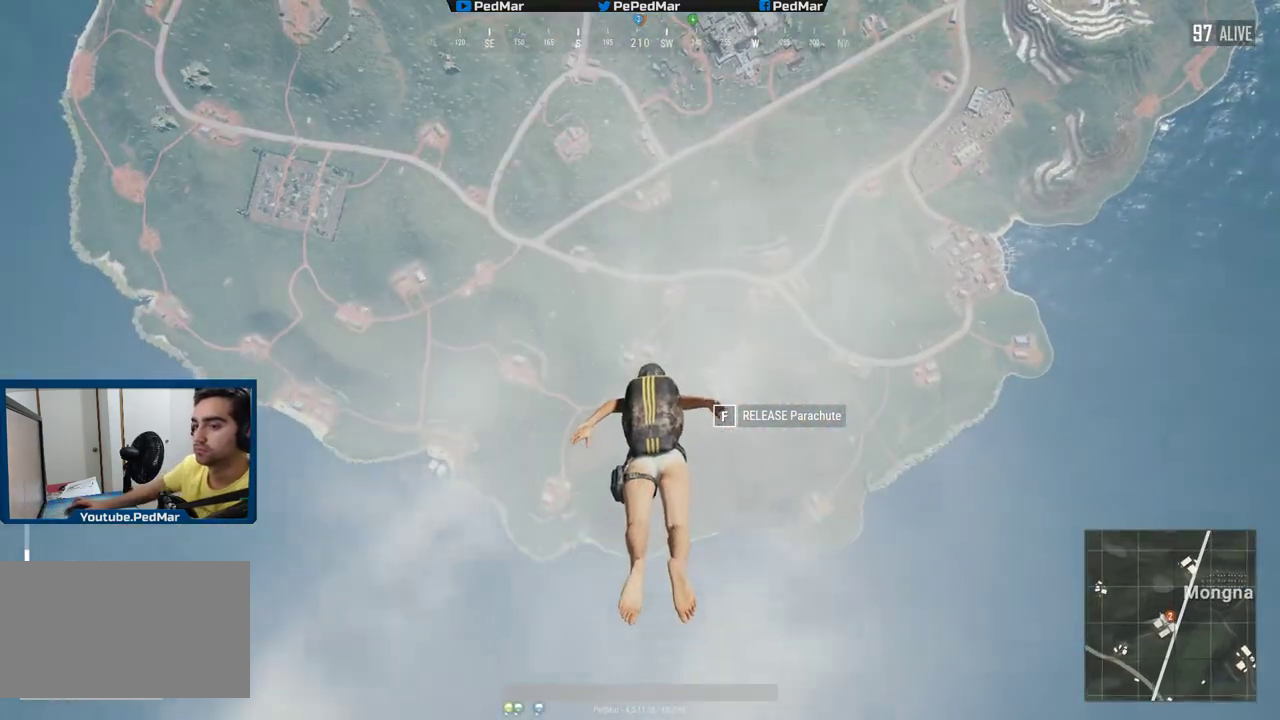
{"keys": ["w"], "mouse": [], "events": []}
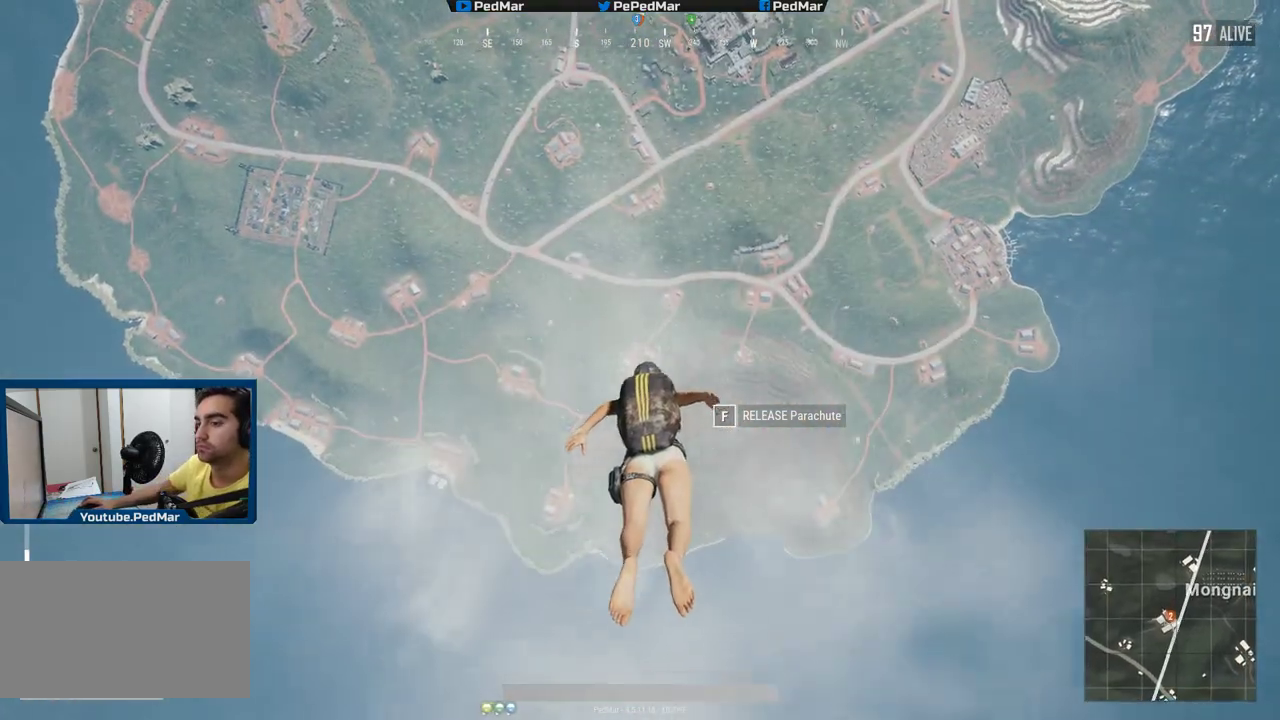
{"keys": ["w"], "mouse": [], "events": []}
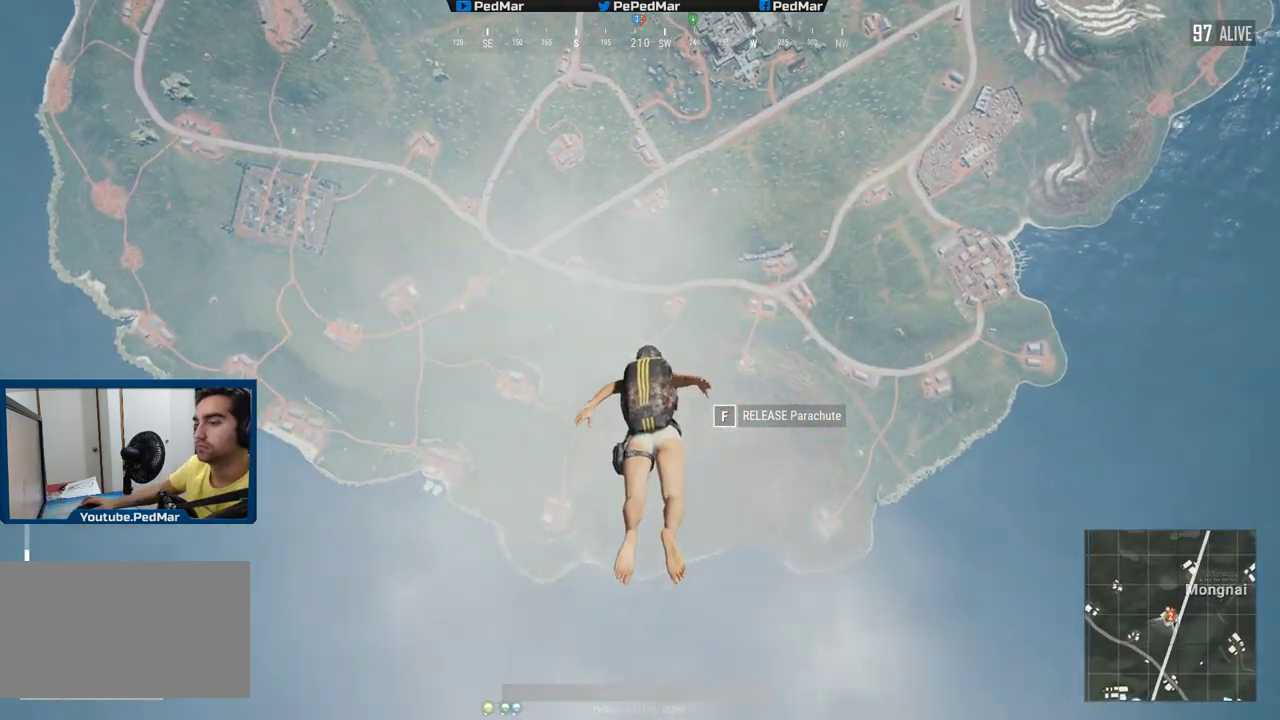
{"keys": ["w"], "mouse": [], "events": []}
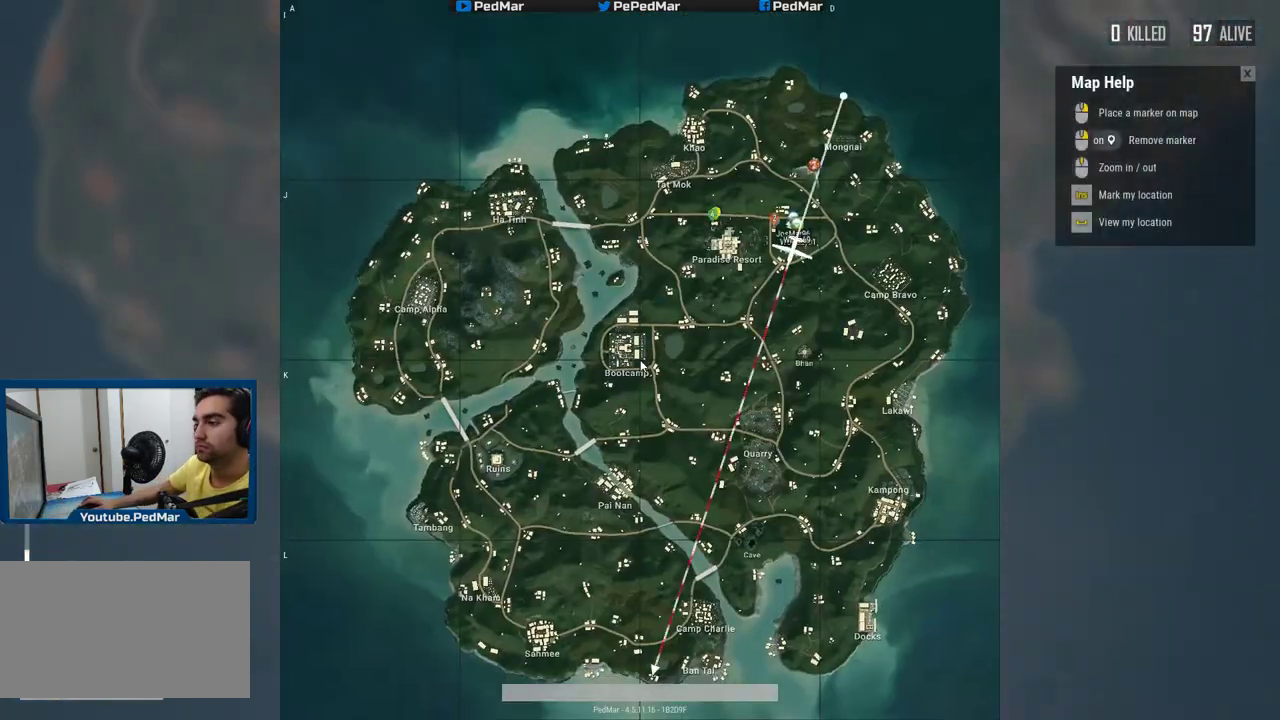
{"keys": ["w"], "mouse": [], "events": []}
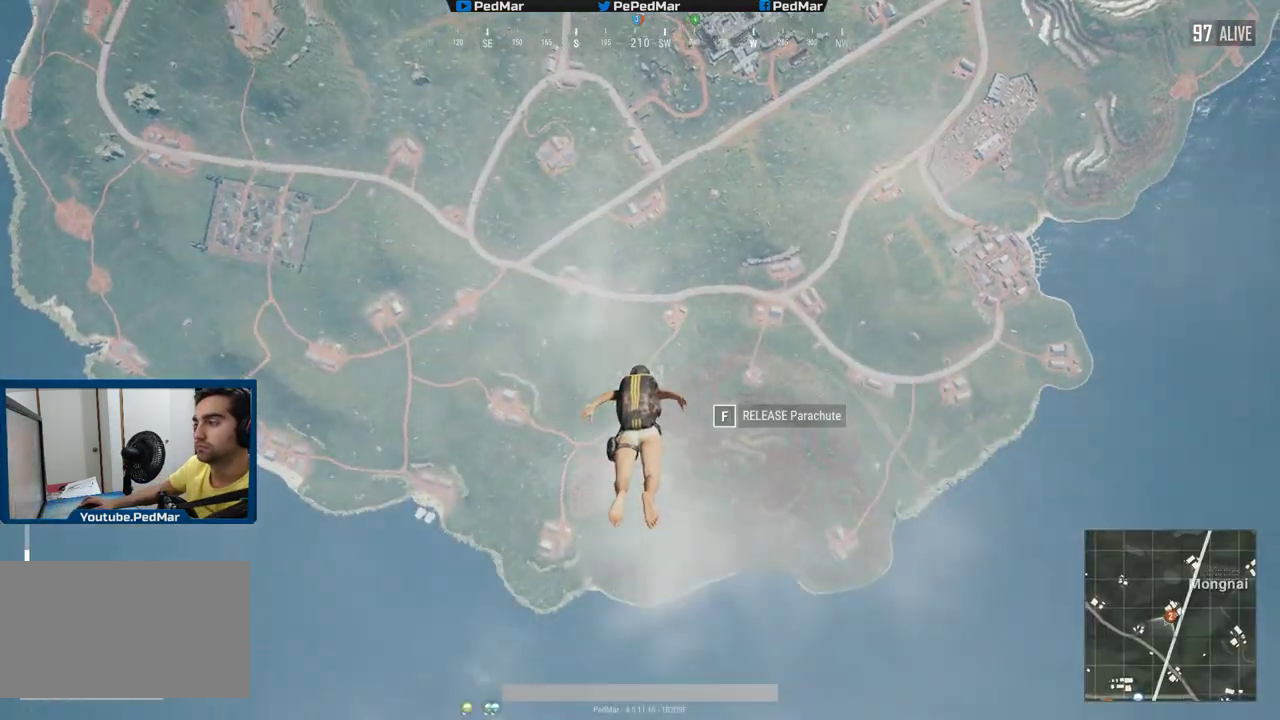
{"keys": ["w"], "mouse": [], "events": []}
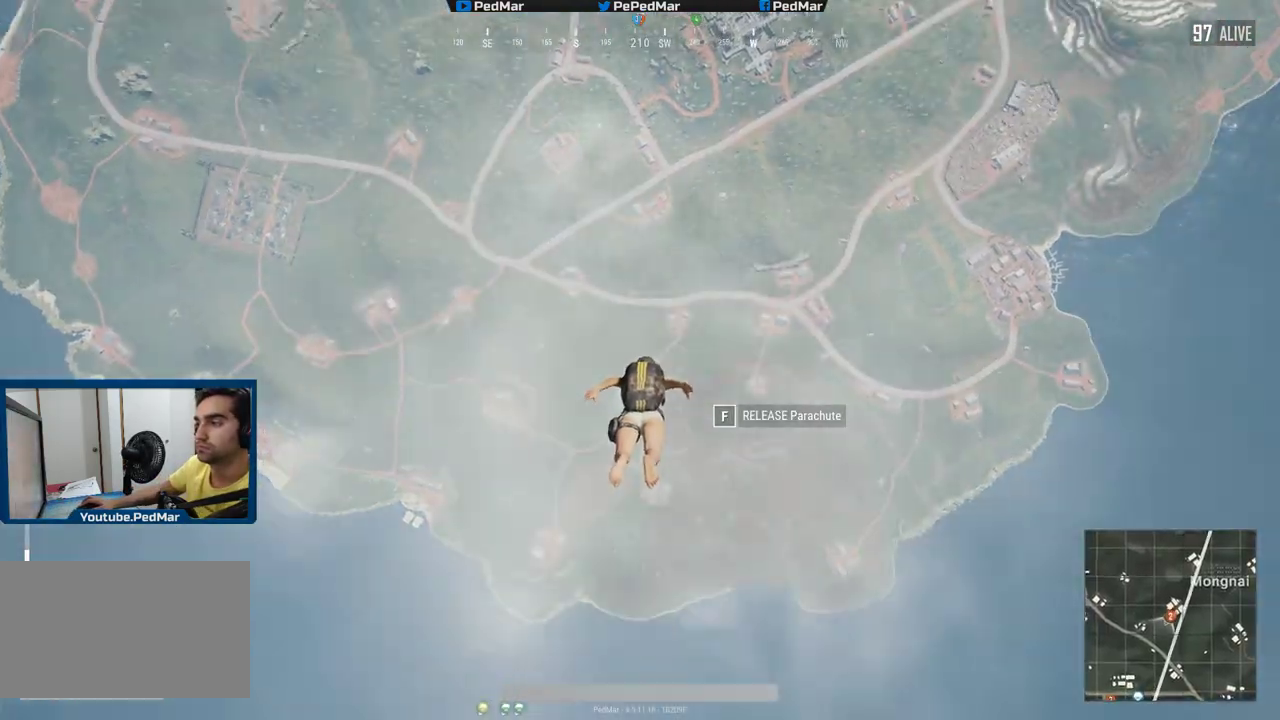
{"keys": ["w"], "mouse": [], "events": []}
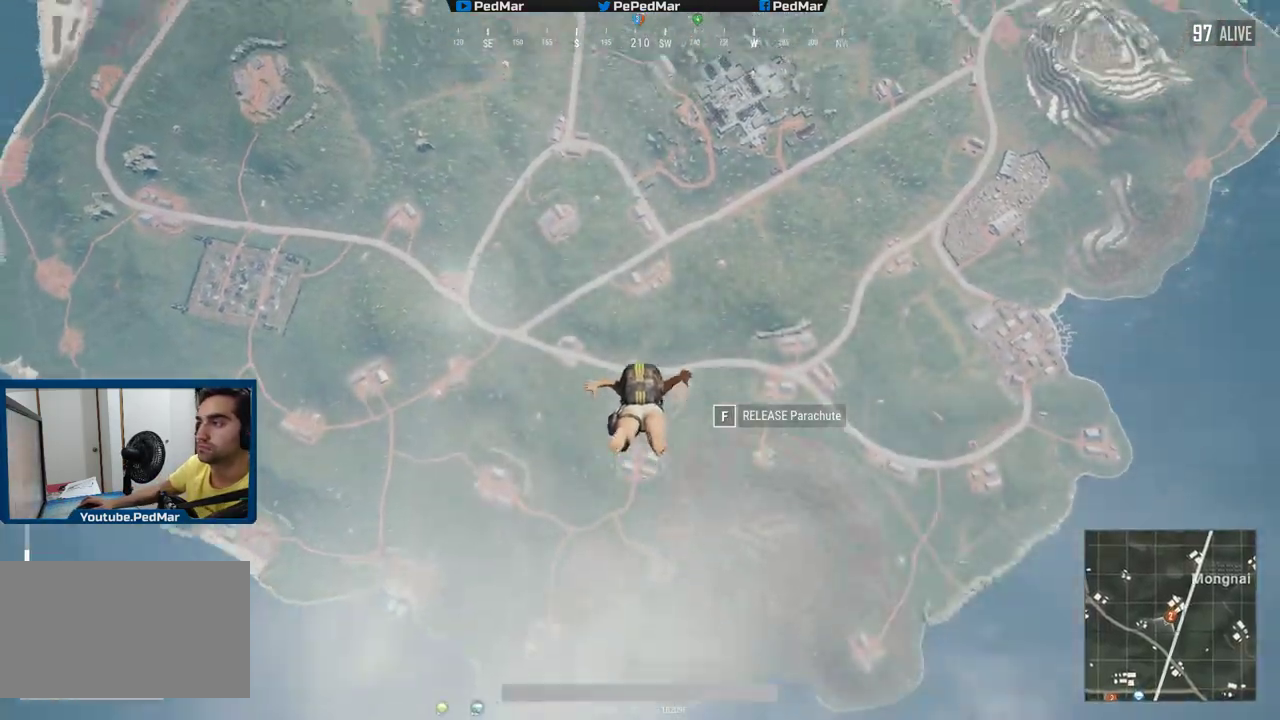
{"keys": ["w"], "mouse": [], "events": []}
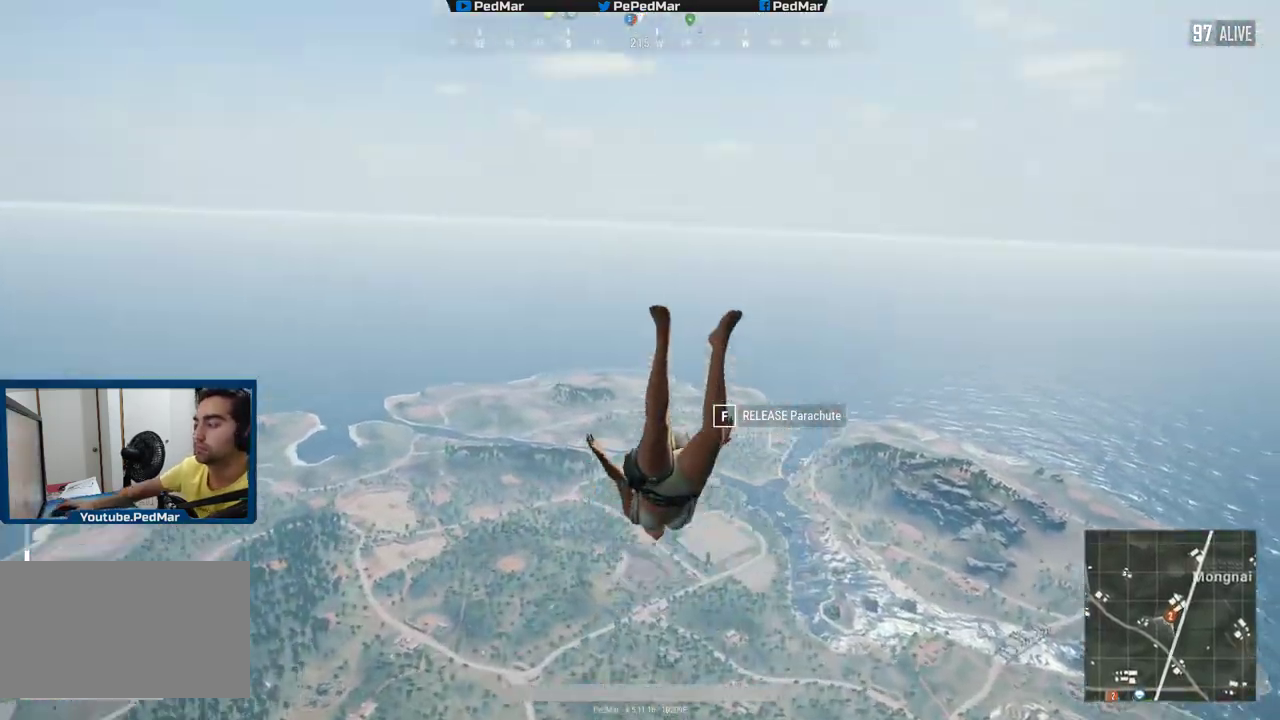
{"keys": ["w"], "mouse": [], "events": []}
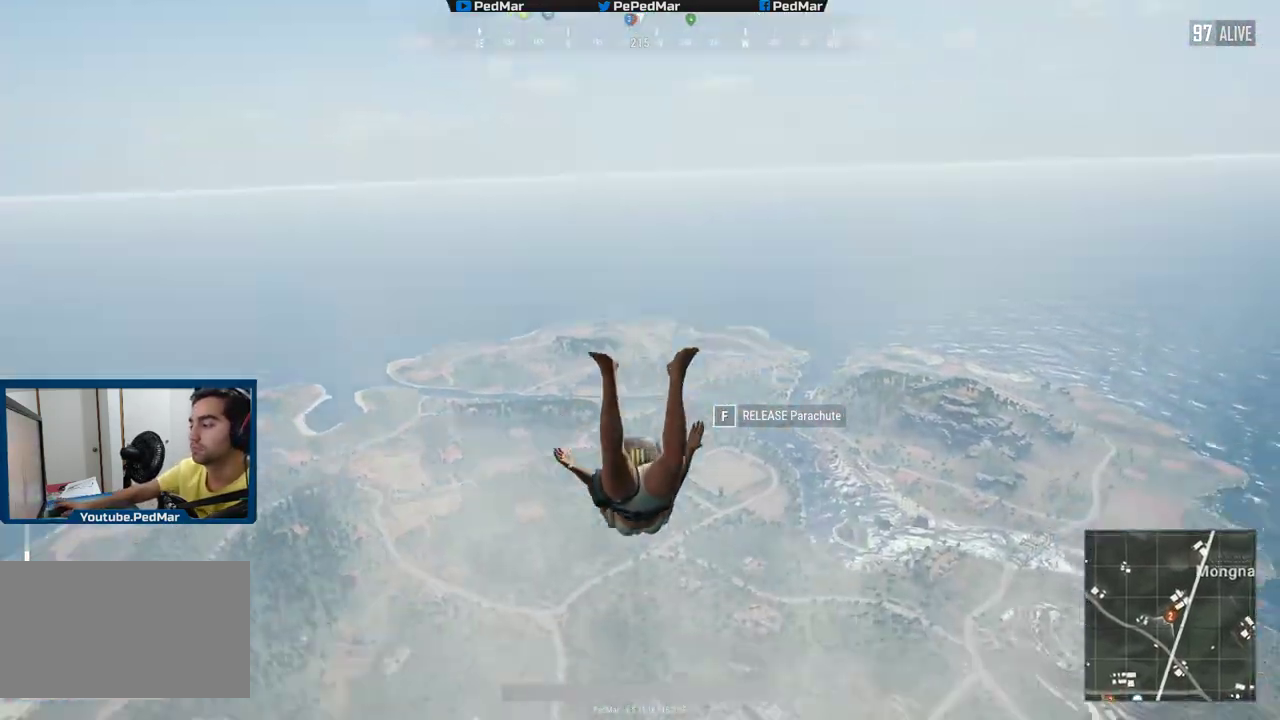
{"keys": ["w"], "mouse": [], "events": []}
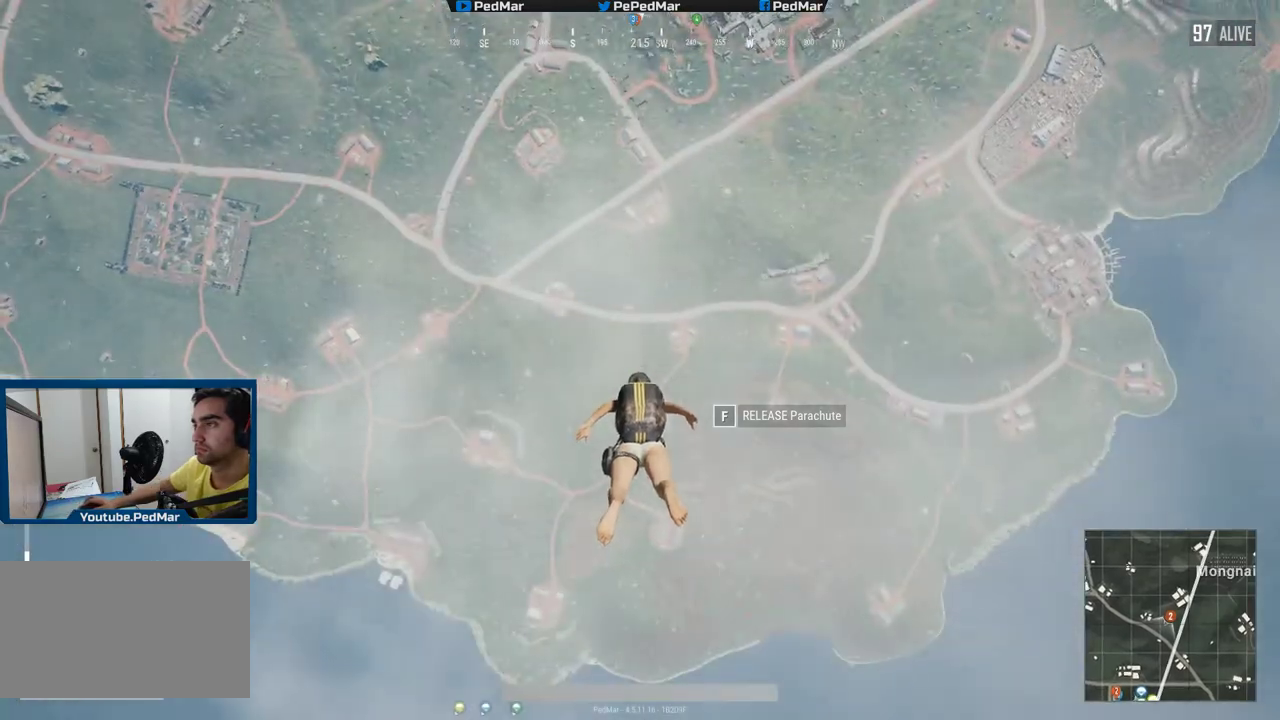
{"keys": ["w"], "mouse": [], "events": []}
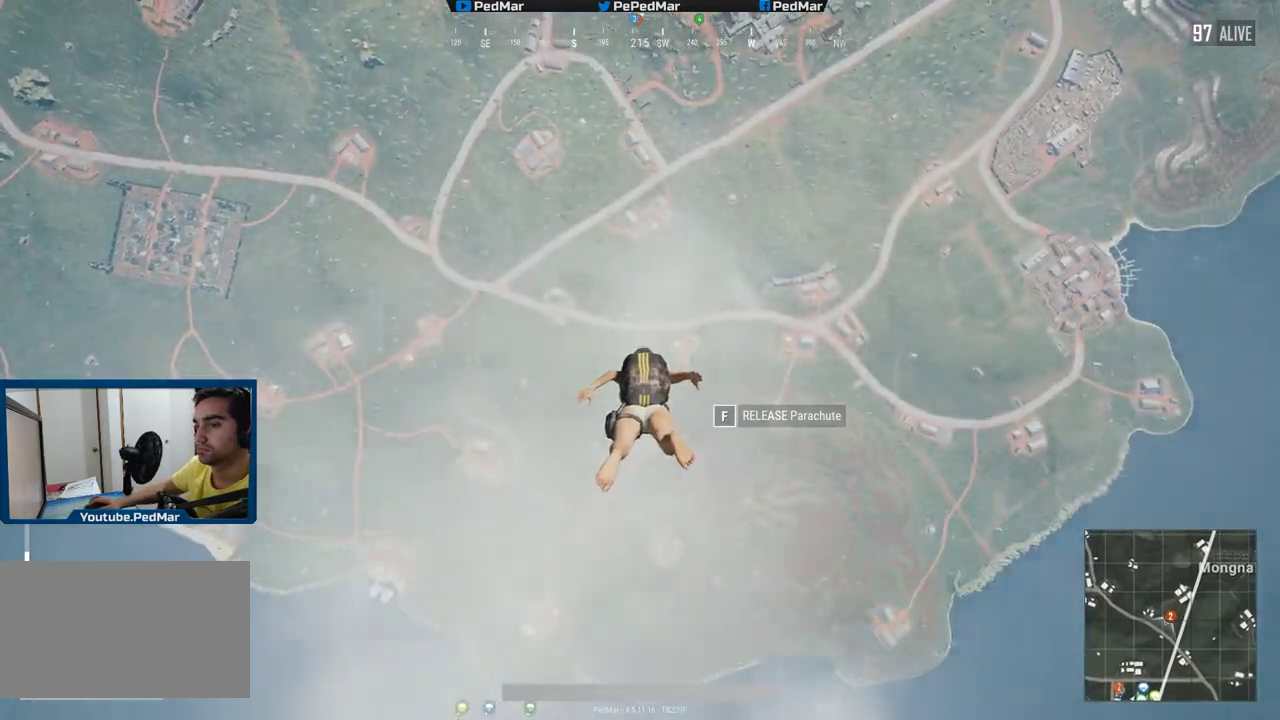
{"keys": ["w"], "mouse": [], "events": []}
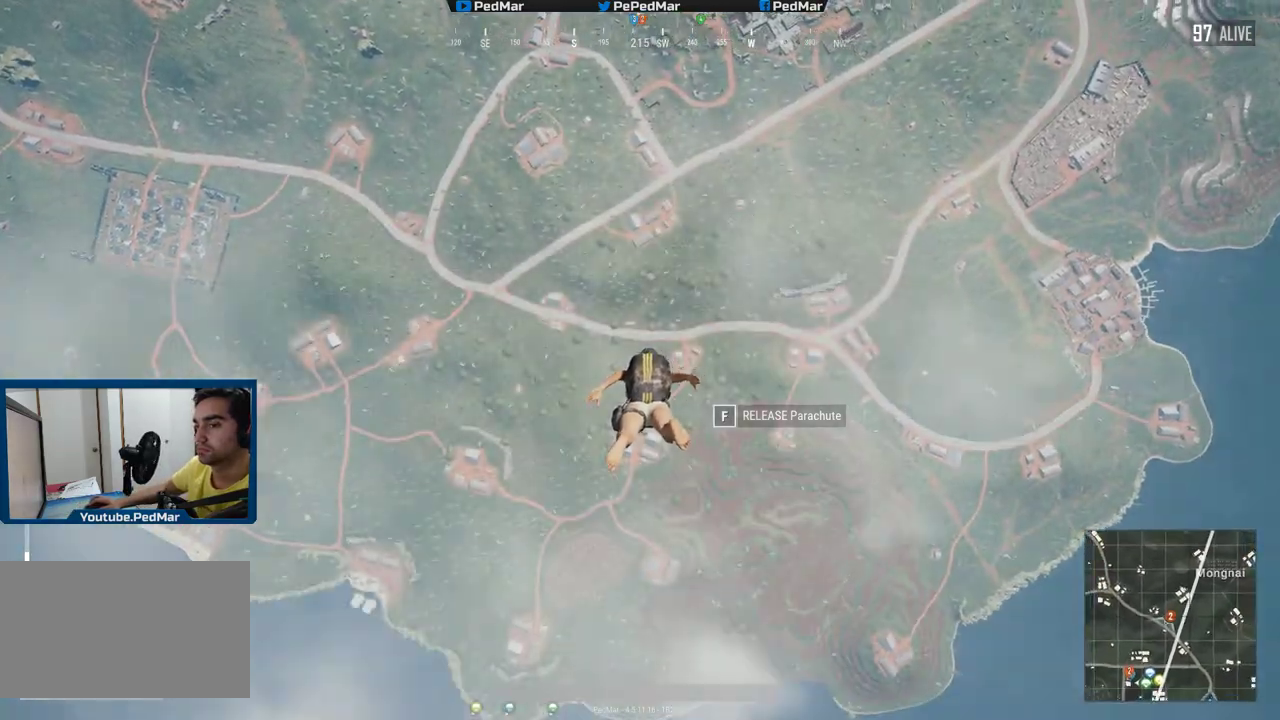
{"keys": ["w"], "mouse": [], "events": []}
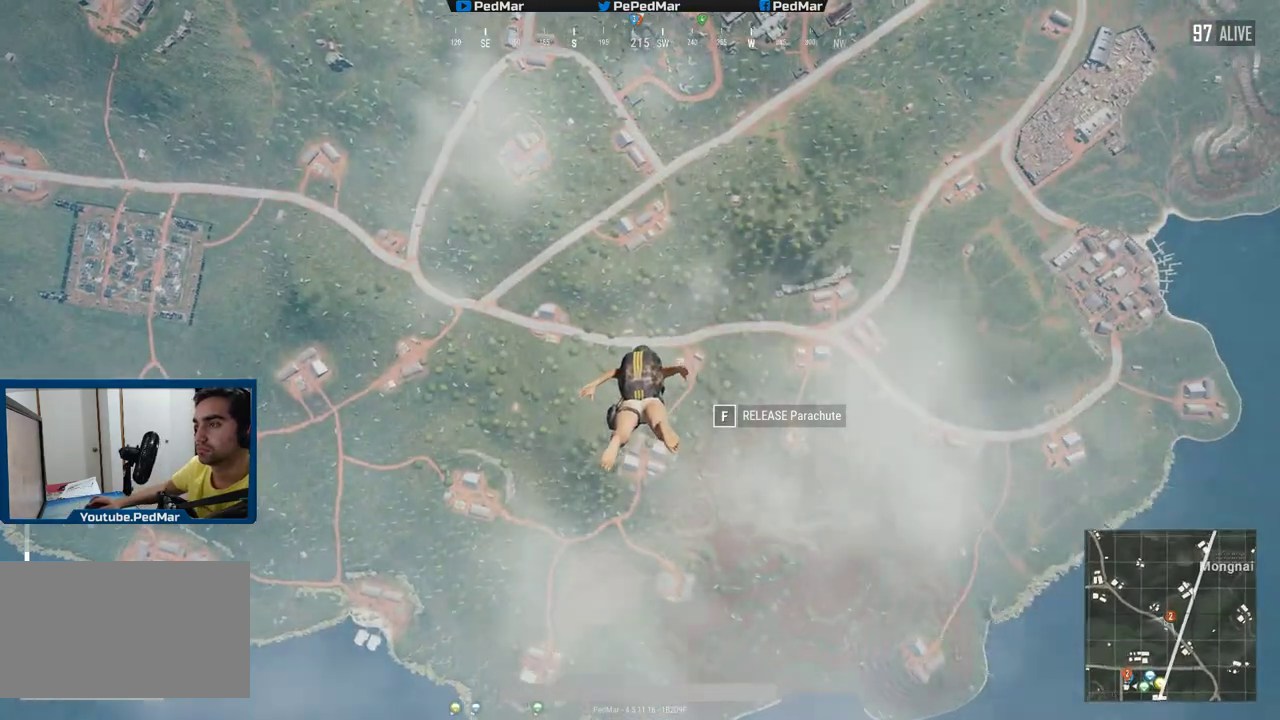
{"keys": ["w"], "mouse": [], "events": []}
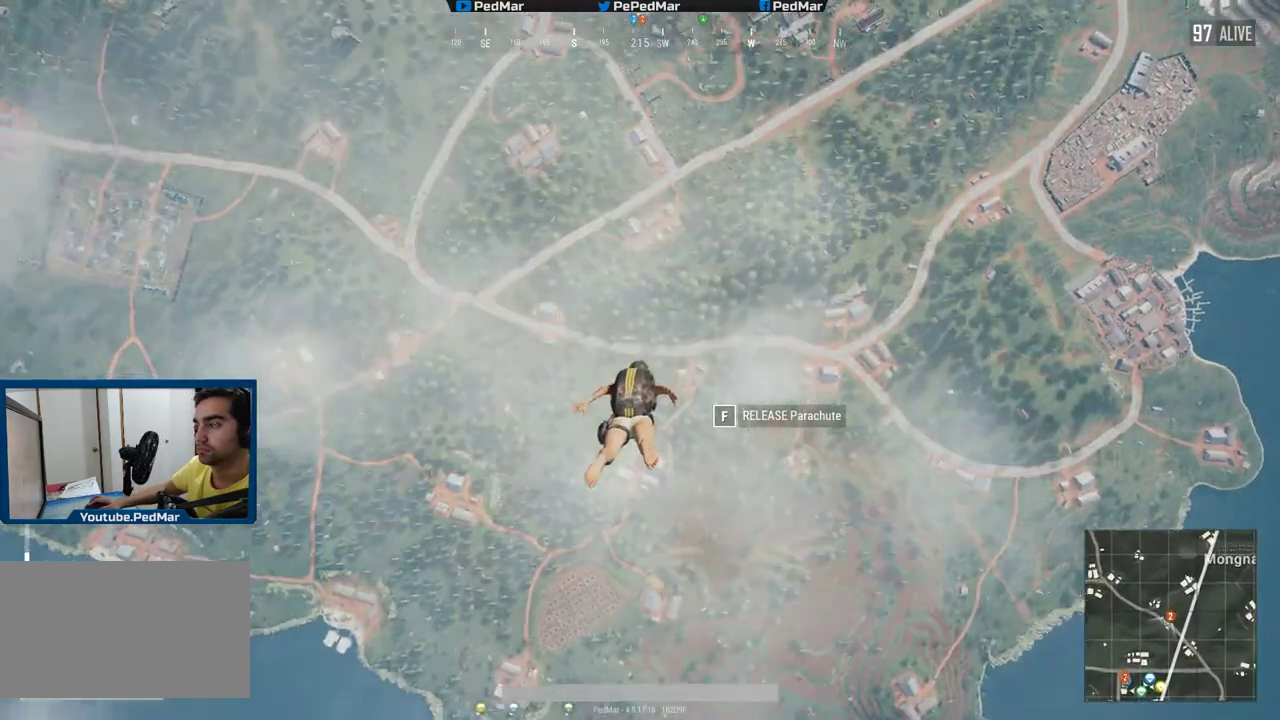
{"keys": ["w"], "mouse": [], "events": []}
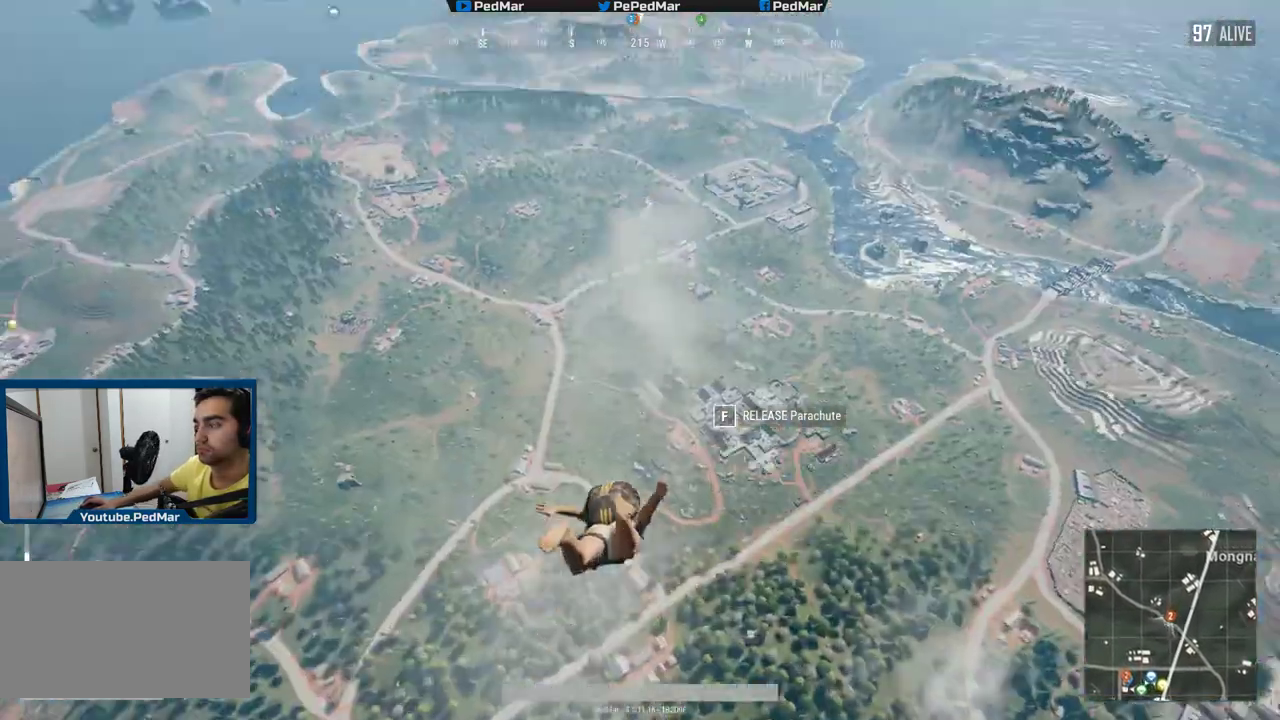
{"keys": ["w"], "mouse": [], "events": []}
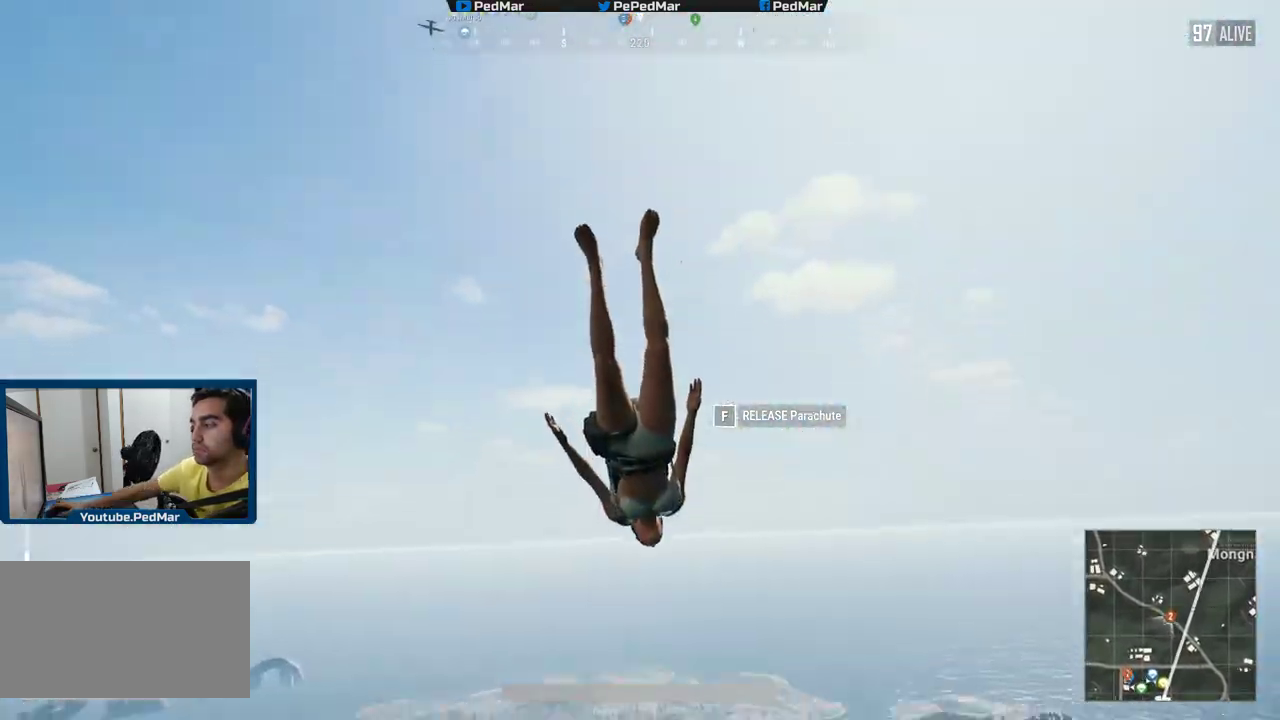
{"keys": ["w"], "mouse": [], "events": []}
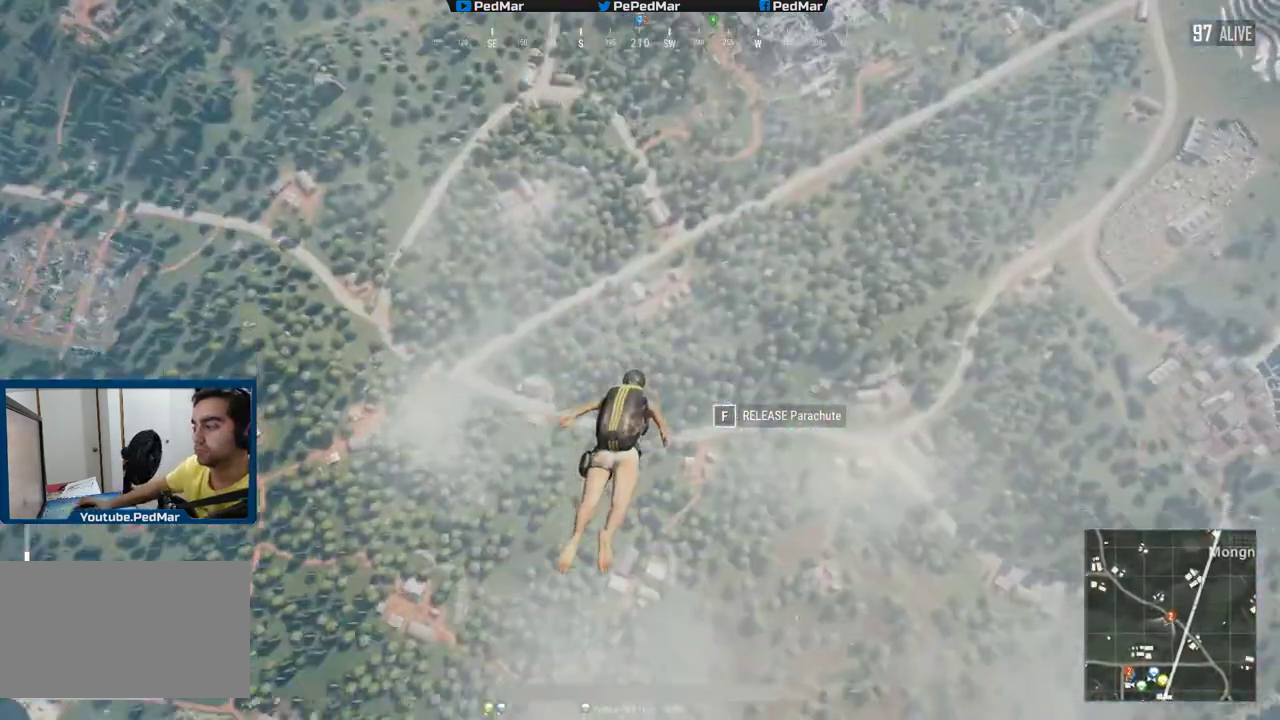
{"keys": ["w"], "mouse": [], "events": []}
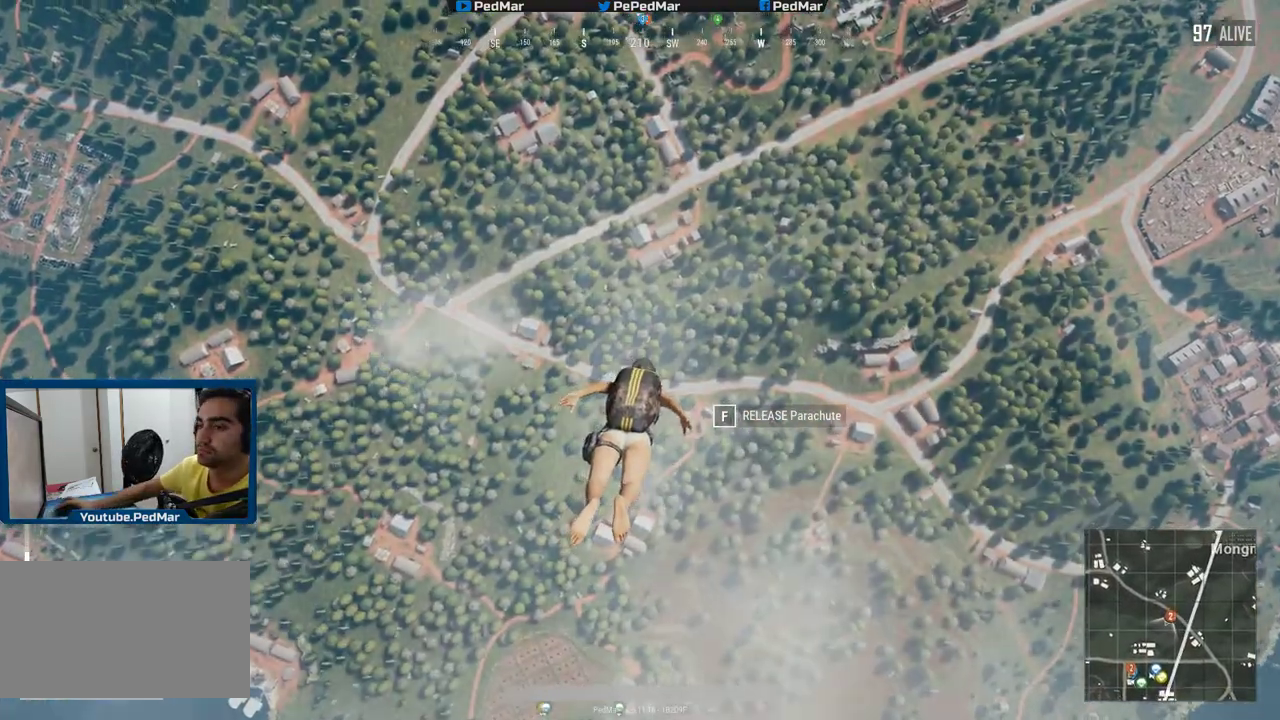
{"keys": ["w"], "mouse": [], "events": []}
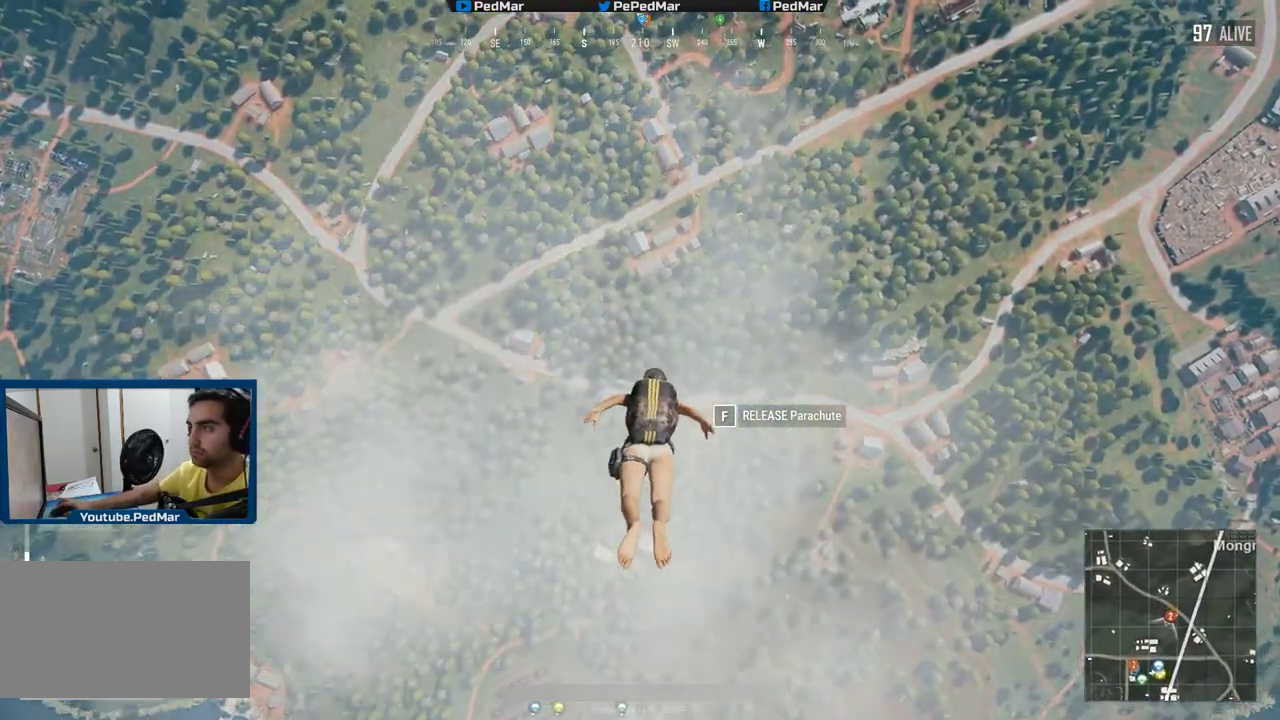
{"keys": ["w"], "mouse": [], "events": []}
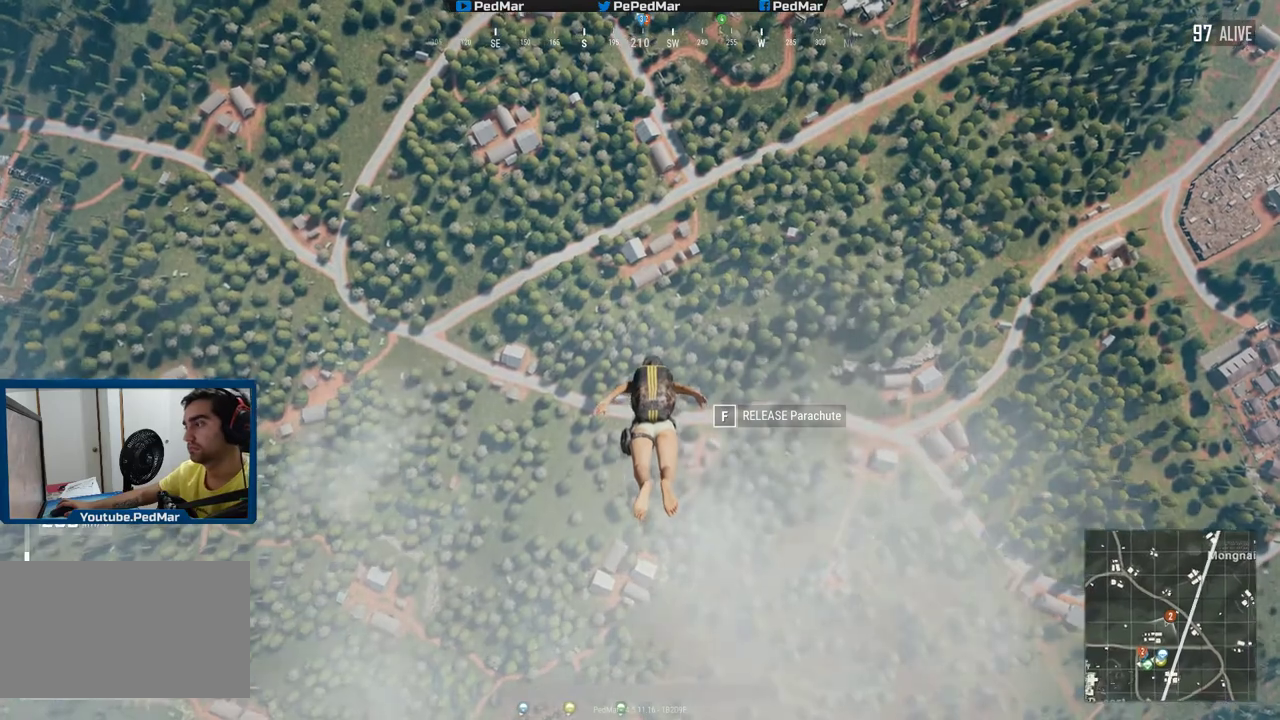
{"keys": ["w"], "mouse": [], "events": []}
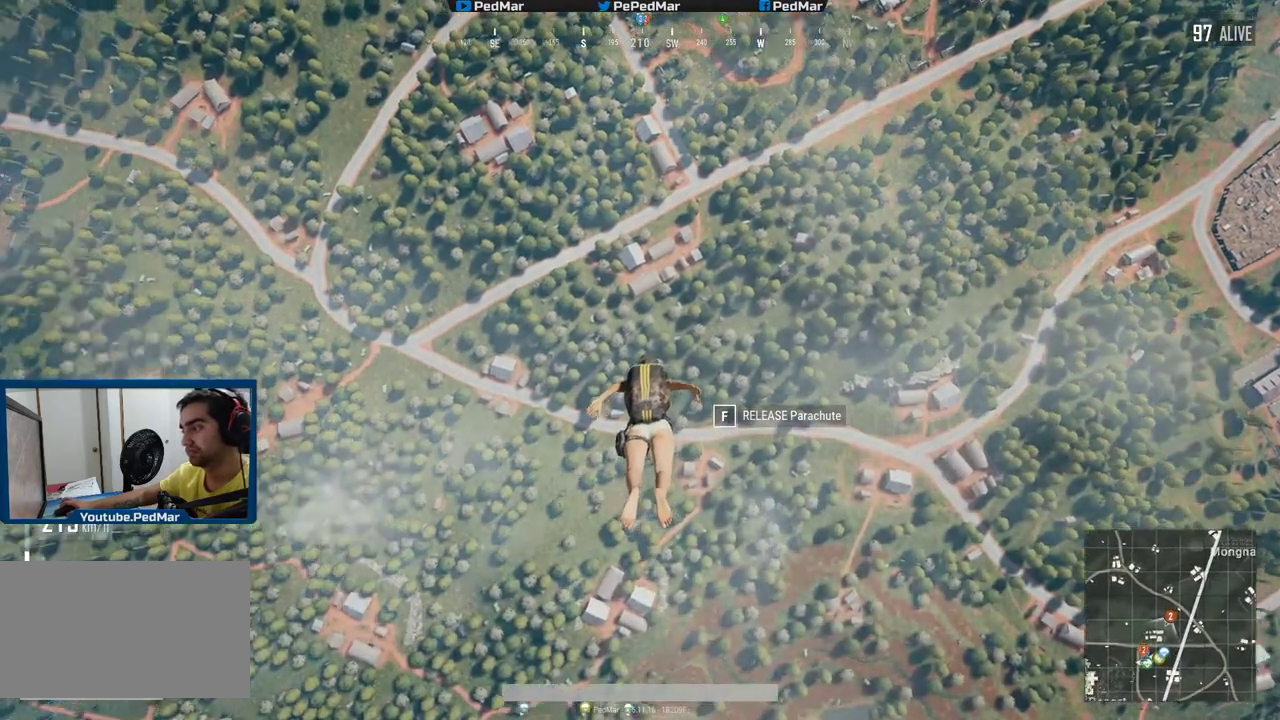
{"keys": ["w"], "mouse": [], "events": []}
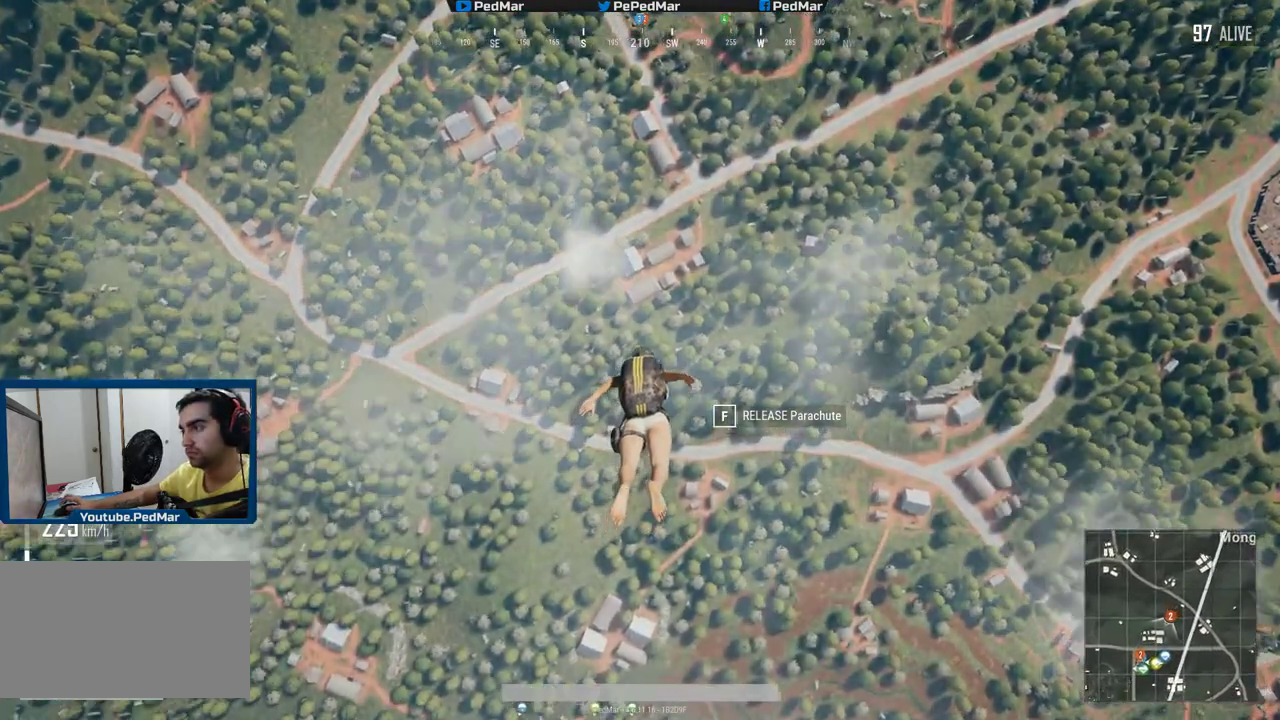
{"keys": ["w"], "mouse": [], "events": []}
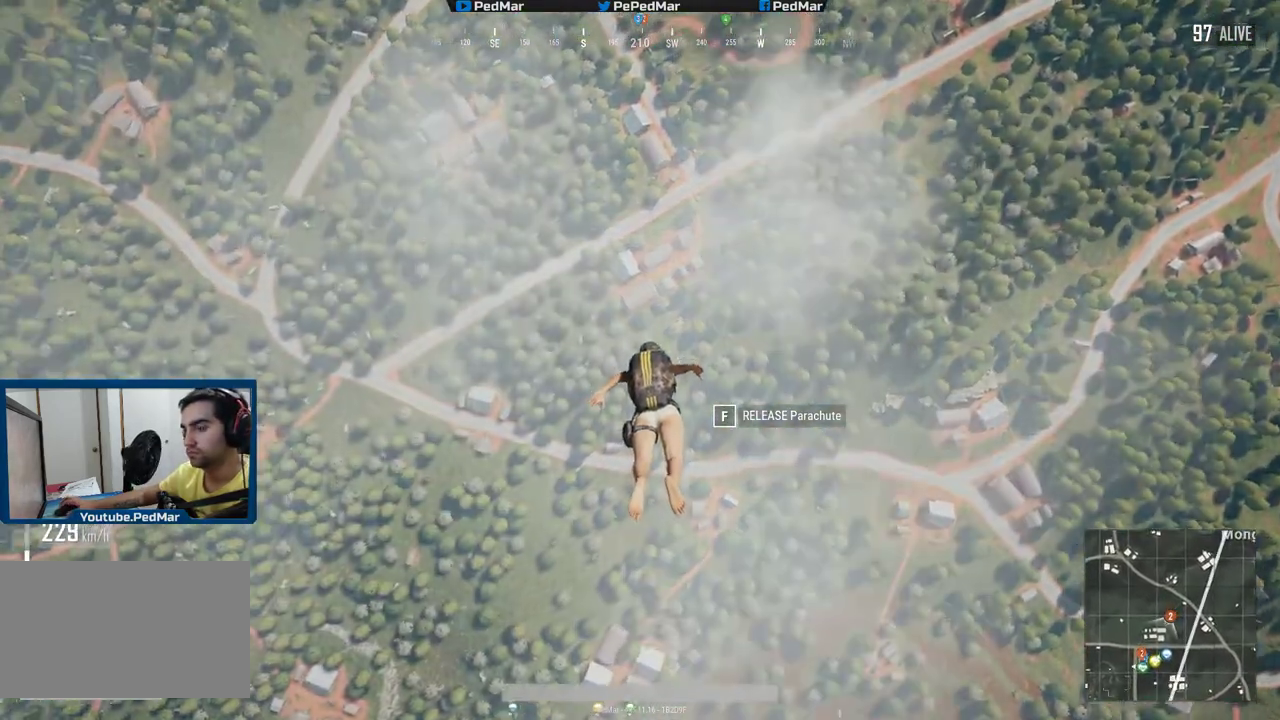
{"keys": ["w"], "mouse": [], "events": []}
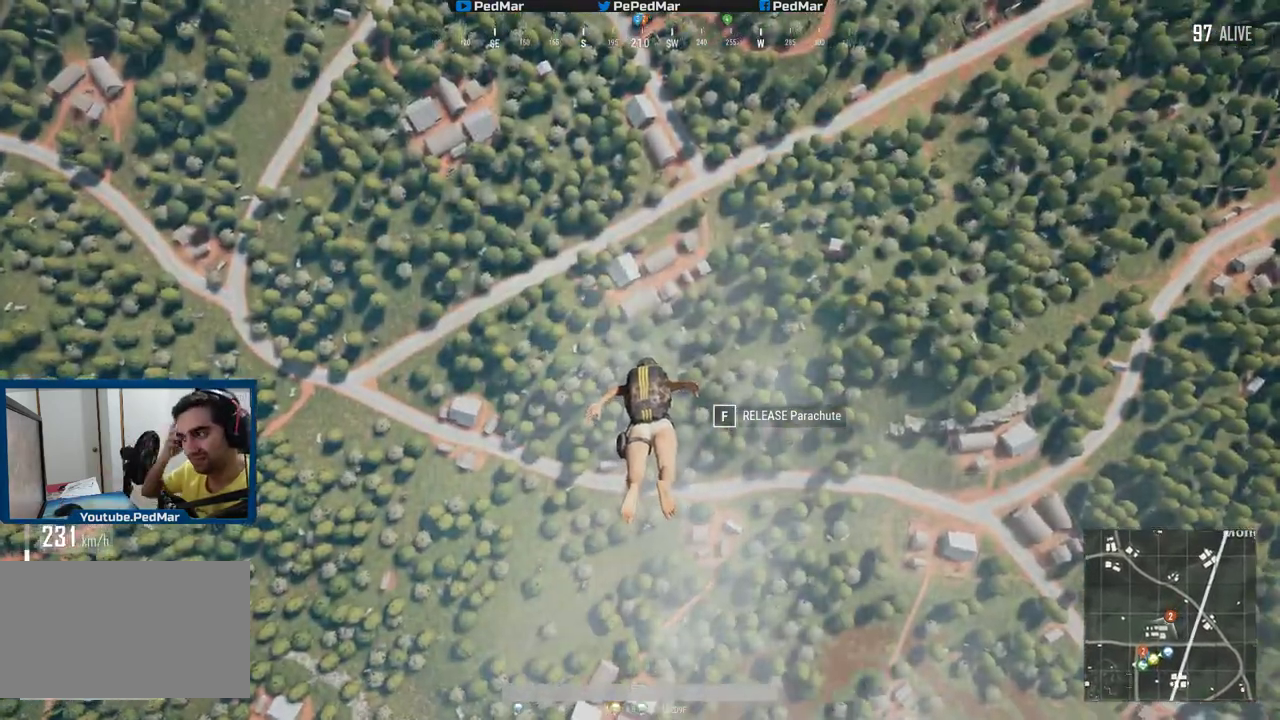
{"keys": [], "mouse": [], "events": [[367, "w", "up"]]}
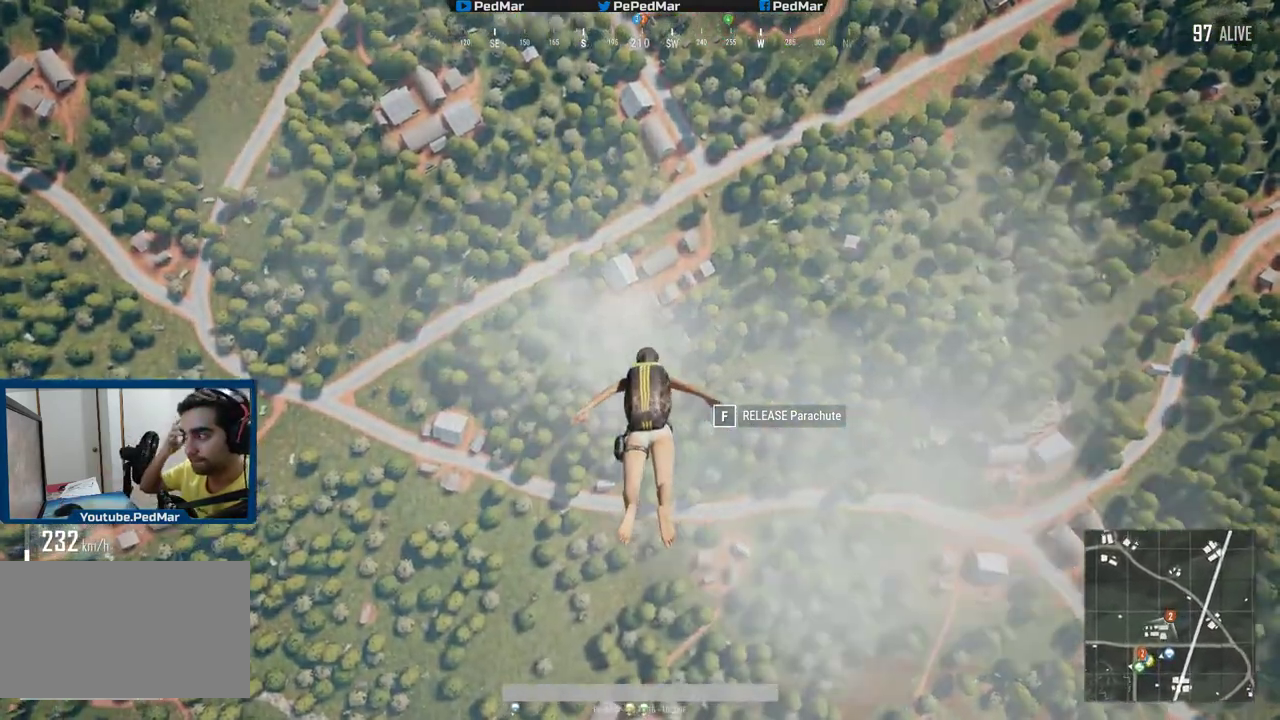
{"keys": [], "mouse": [], "events": []}
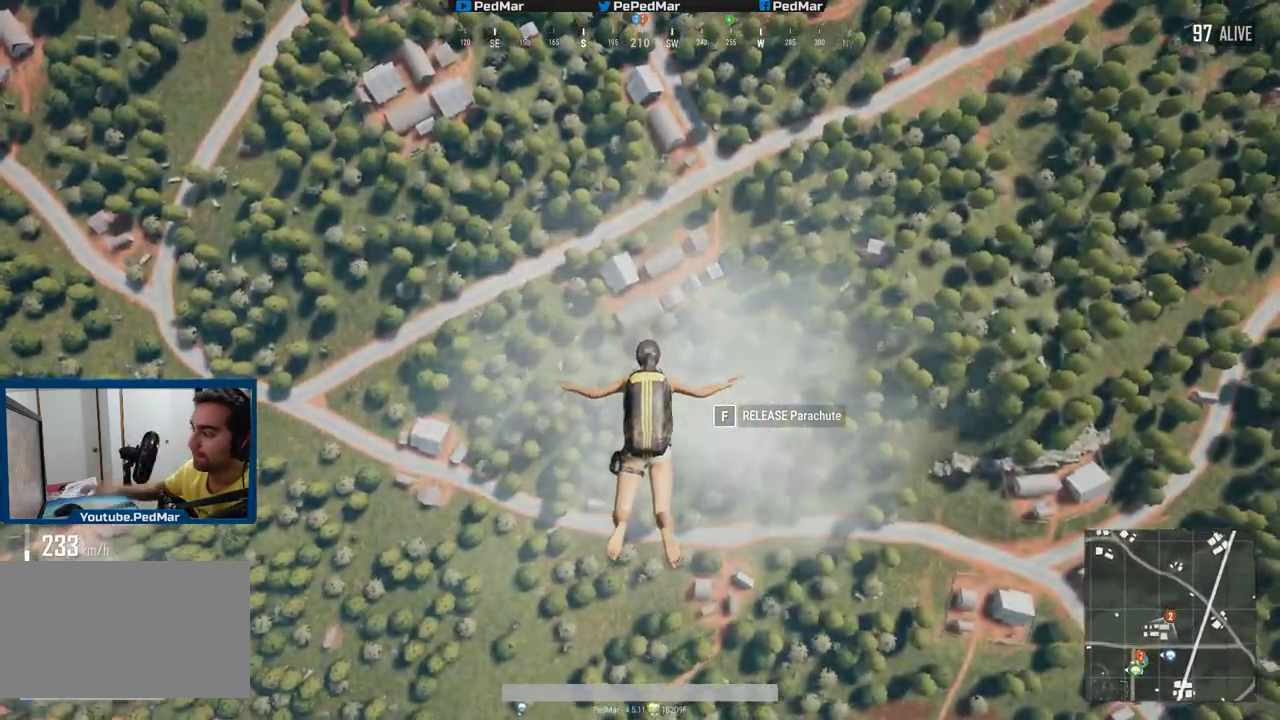
{"keys": [], "mouse": [], "events": []}
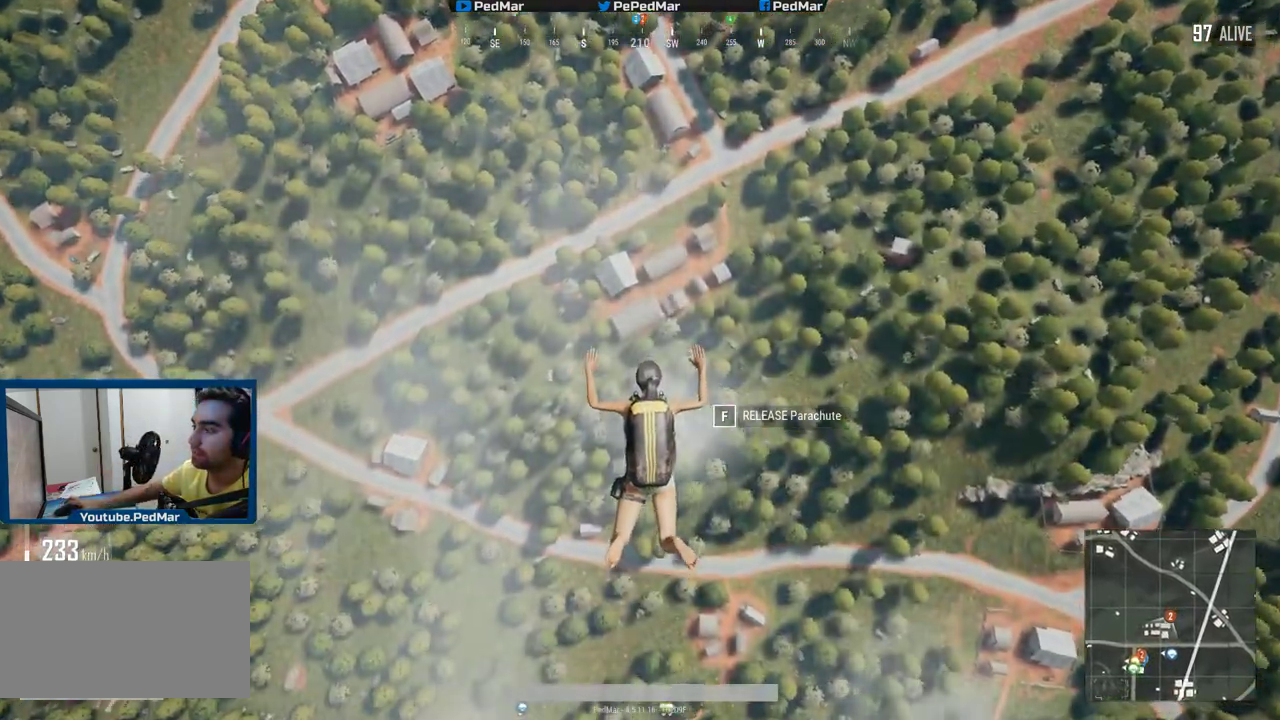
{"keys": [], "mouse": [], "events": []}
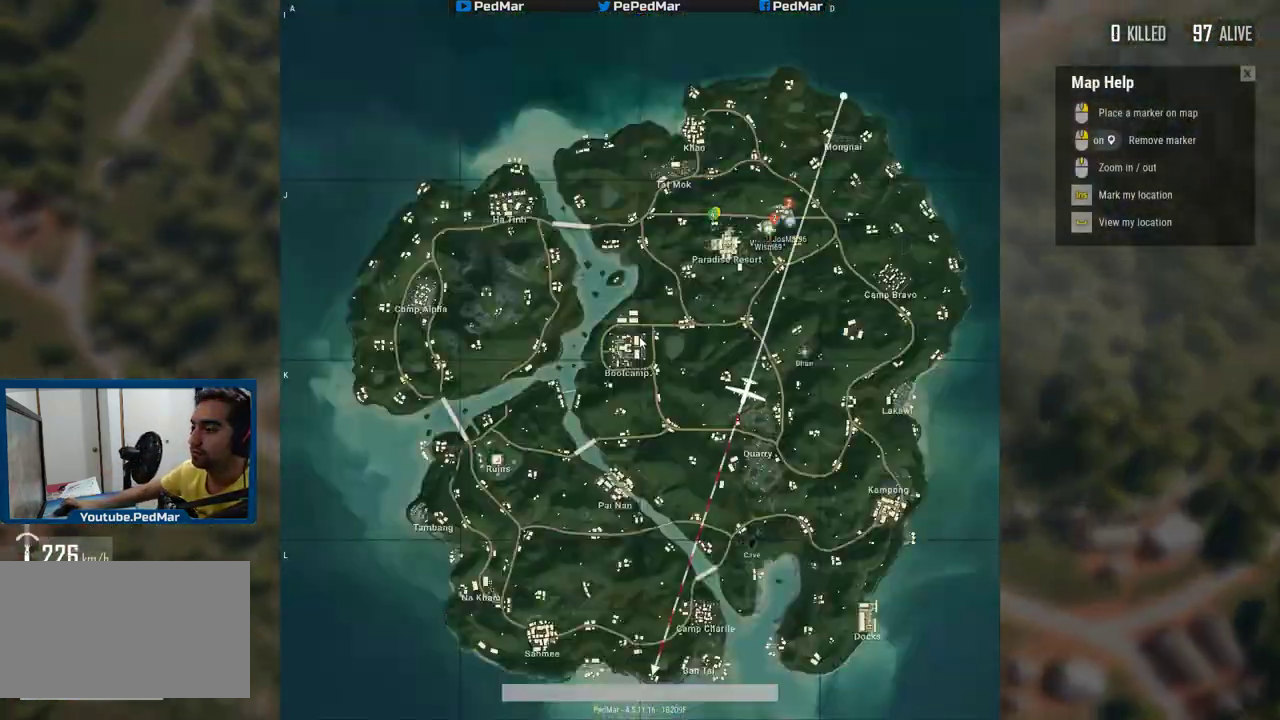
{"keys": [], "mouse": [], "events": []}
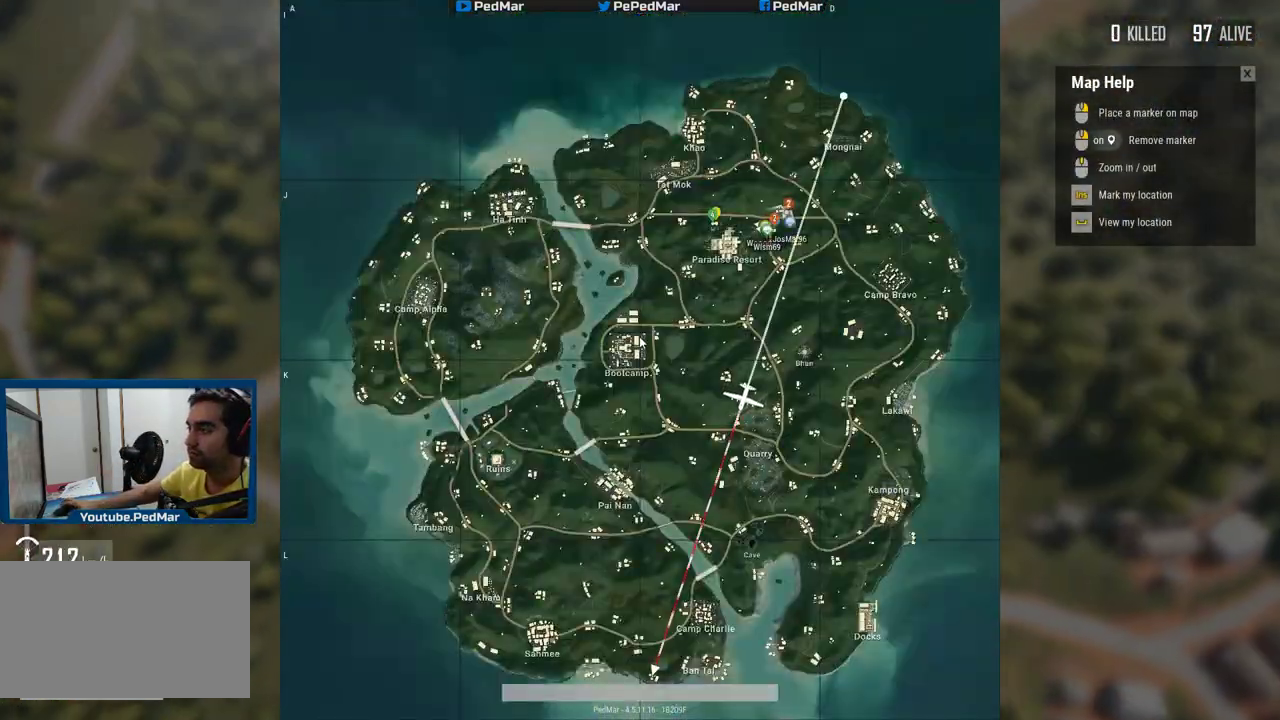
{"keys": [], "mouse": [], "events": []}
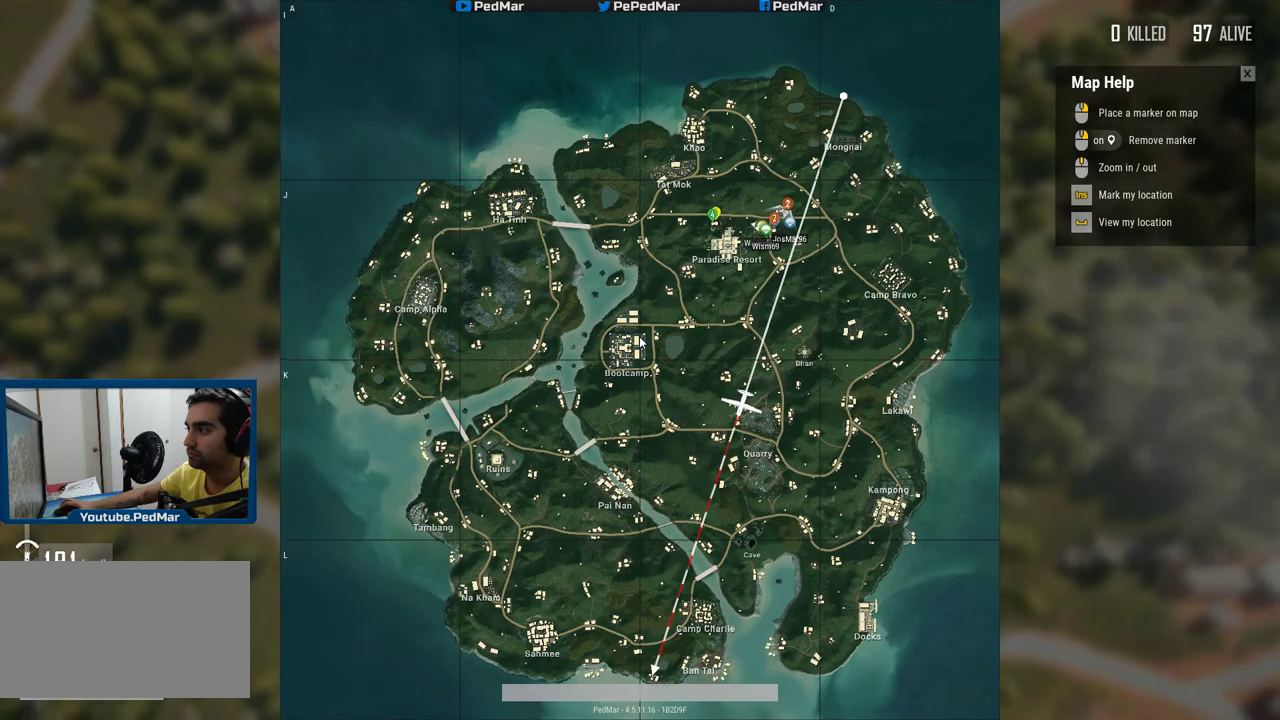
{"keys": [], "mouse": [], "events": []}